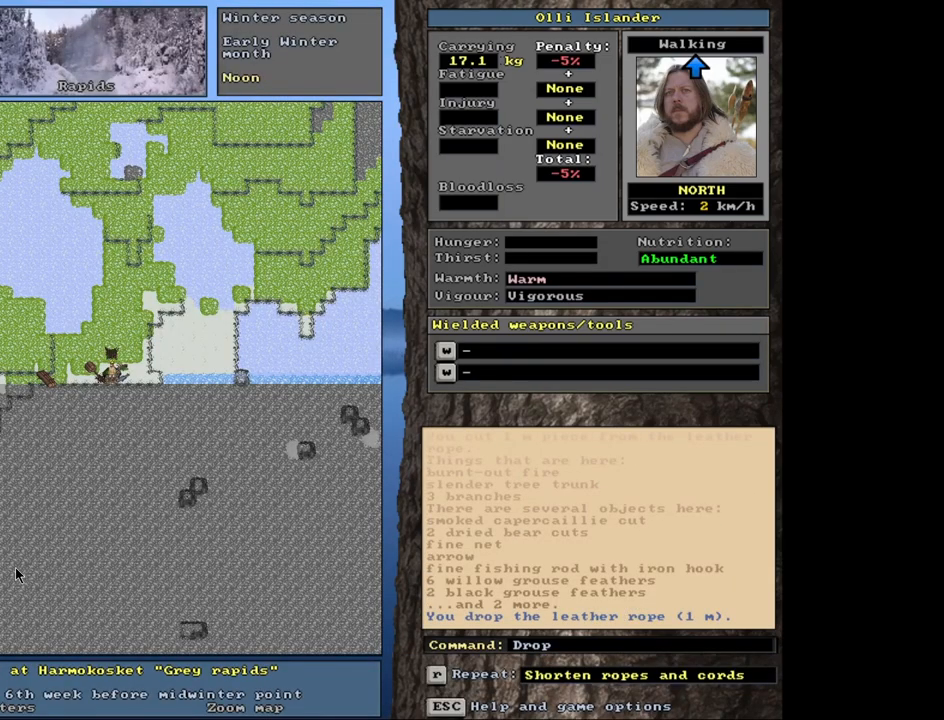
Gameplay with keyboard and mouse; each line is a JSON object with the keys and mouse buttons held at the frame after it. "events" lists presses ("down") and releases ("up") of ".", "/", "0", "1", "2", "3", "4", "5", "6", "7", "8", "9", "a", "alt_l", "alt_r", "b", "backslash", "backspace", "c", "caps_lock", "comma", "ctrl_l", "ctrl_r", "d", "down", "e", "equals", "escape", "f", "f1", "f10", "f11", "f12", "f2", "f3", "f4", "f5", "f6", "f7", "f8", "f9", "g", "h", "i", "j", "k", "l", "lbracket", "left", "minus", "n", "num0", "num1", "num2", "num3", "num4", "num5", "num6", "num7", "num8", "num9", "o", "p", "q", "quote", "r", "rbracket", "return", "right", "s", "semicolon", "shift_l", "shift_r", "space", "super", "t", "tab", "tilde", "u", "up", "v", "w", "x", "y", "z", "mouse_left", "mouse_wheel", "mouse_right", "mouse_mb4" and "mouse_mb5" between this image and that frame as [ms after this image, input, new state], when the widget could be followed in between. "mouse_left", "mouse_wheel", "mouse_right", "mouse_mb4", "mouse_mb5" = the "left", "wheel", "right", "mb4", "mb5" buttons of the "mouse" list. No other keys are recorded. "wheel" means that the mouse wheel is clicked or scrolled. Mouse movement is not recorded. Not read: m other_keys.
{"keys": [], "mouse": [], "events": []}
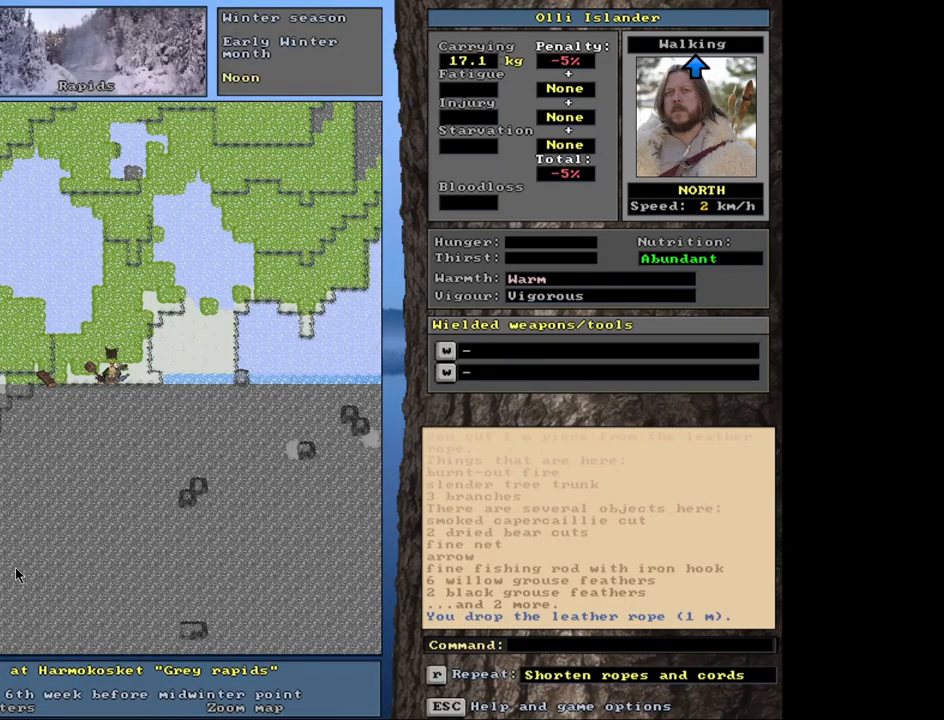
{"keys": [], "mouse": [], "events": []}
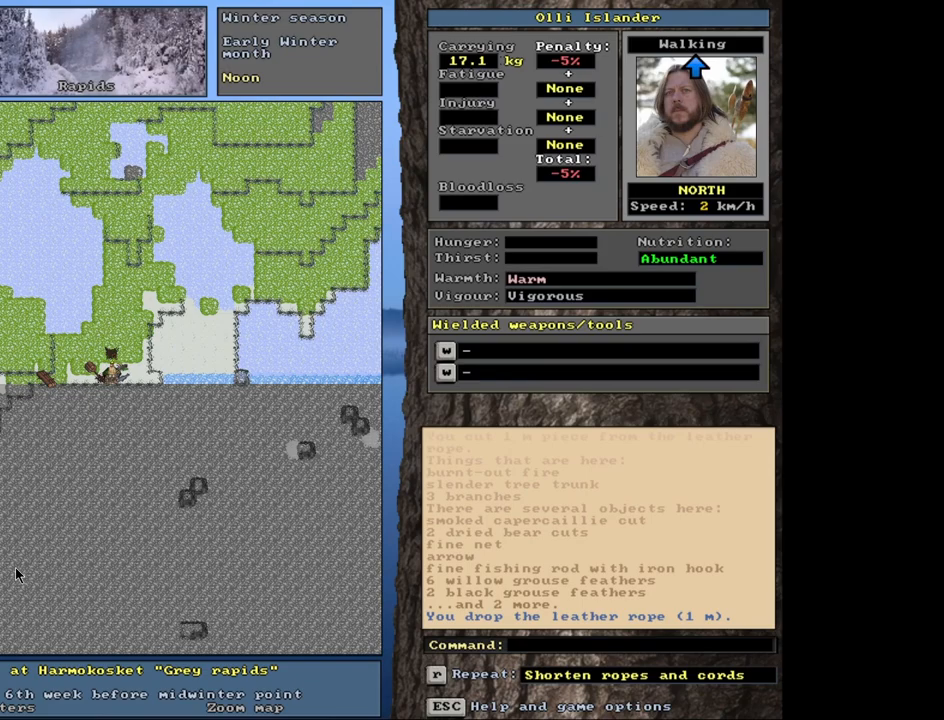
{"keys": [], "mouse": [], "events": [[83, "g", "down"], [167, "g", "up"]]}
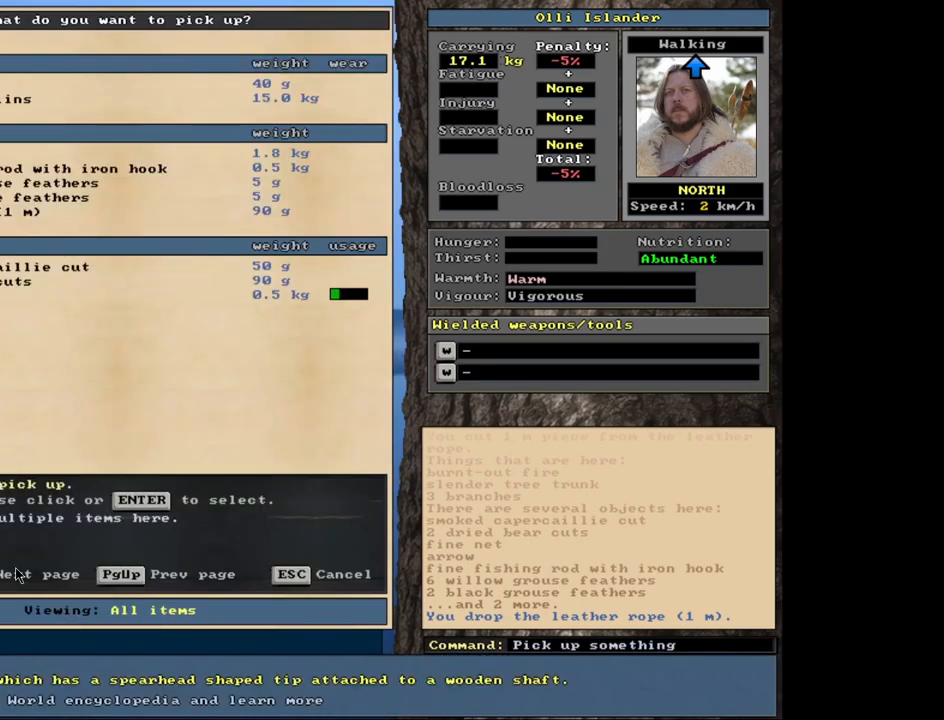
{"keys": [], "mouse": [], "events": []}
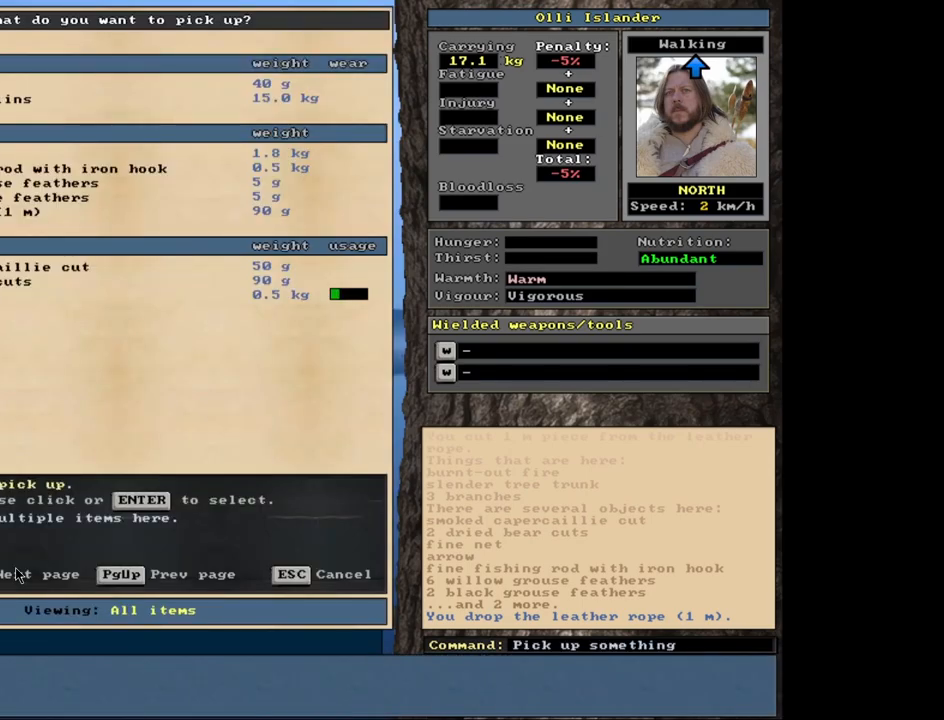
{"keys": [], "mouse": [], "events": [[50, "return", "down"], [150, "return", "up"], [250, "space", "down"], [367, "space", "up"]]}
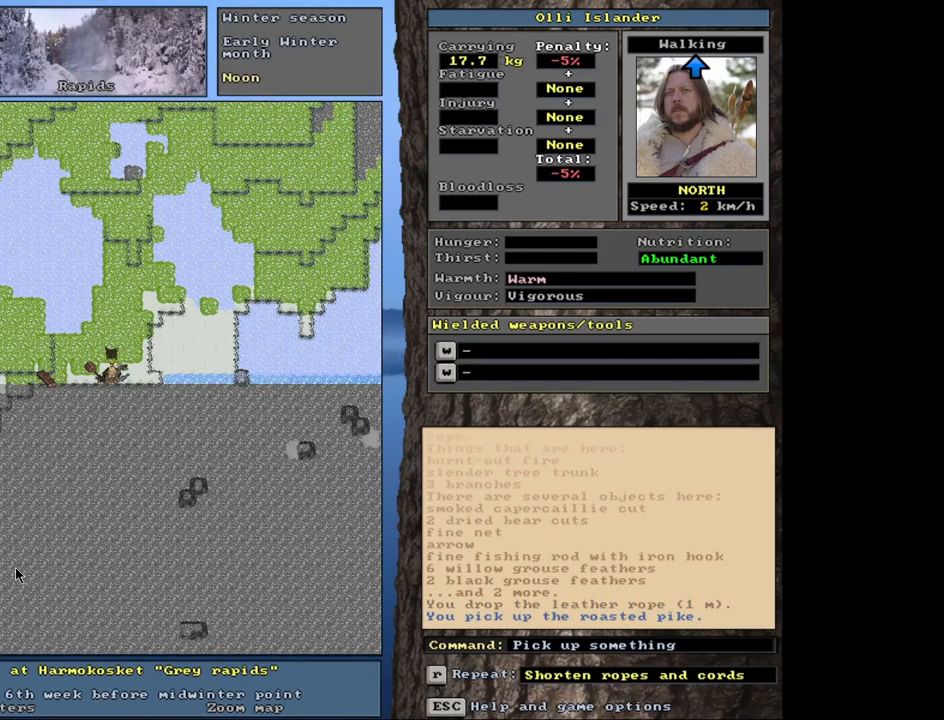
{"keys": [], "mouse": [], "events": [[250, "q", "down"], [383, "q", "up"]]}
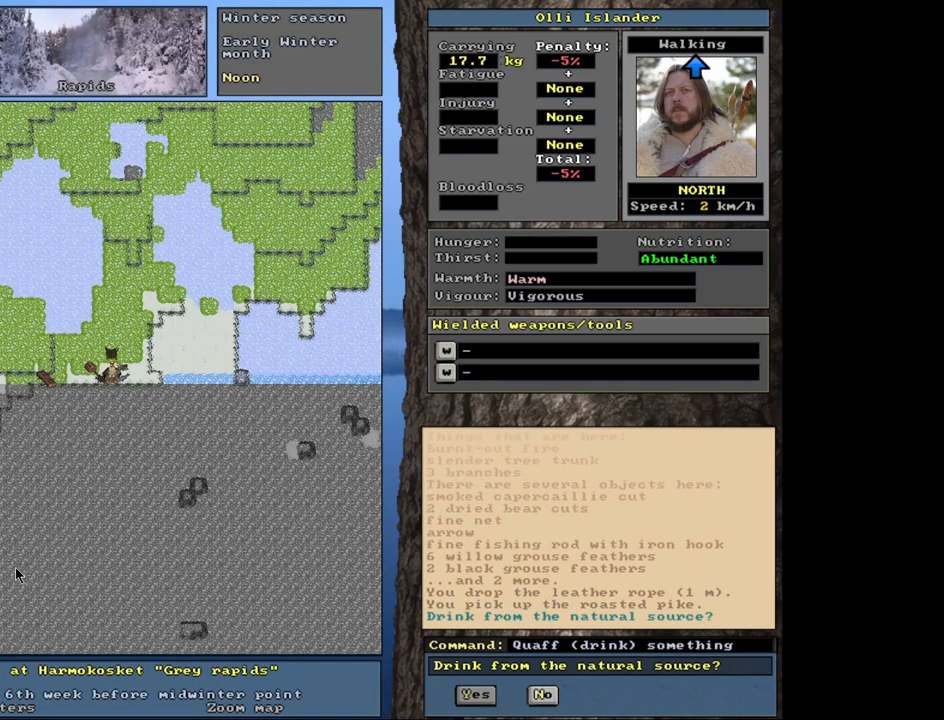
{"keys": [], "mouse": [], "events": [[300, "return", "down"], [383, "return", "up"]]}
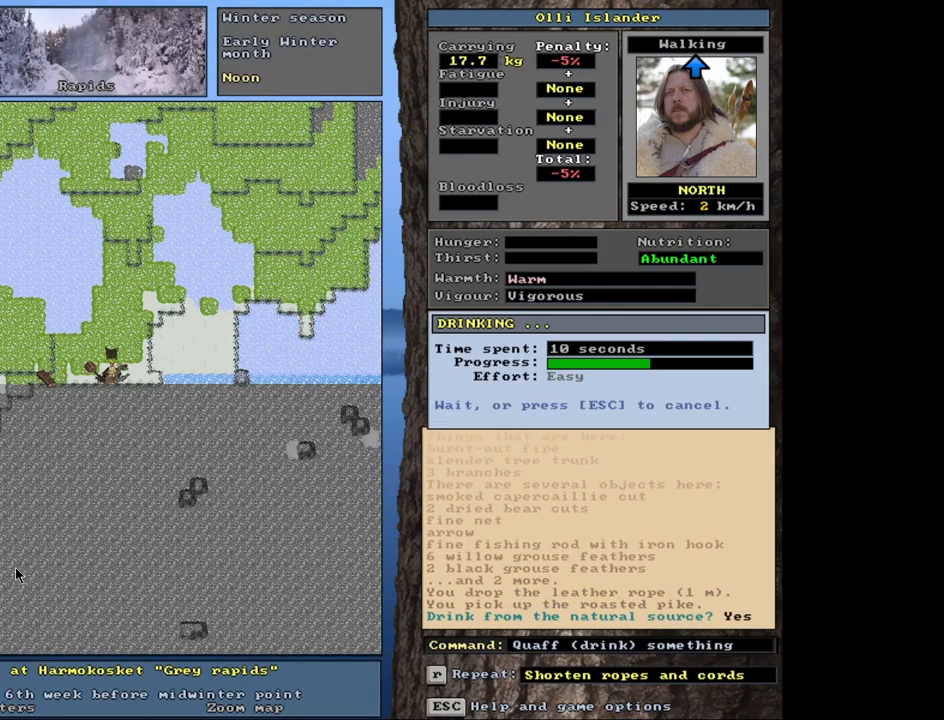
{"keys": ["e"], "mouse": [], "events": [[450, "e", "down"]]}
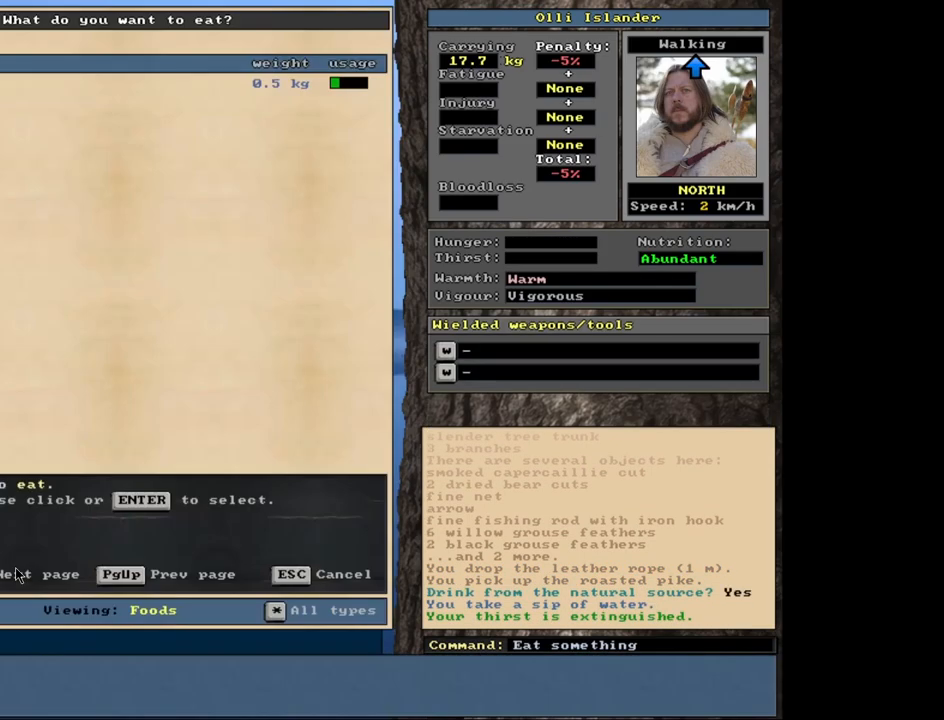
{"keys": [], "mouse": [], "events": [[83, "e", "up"]]}
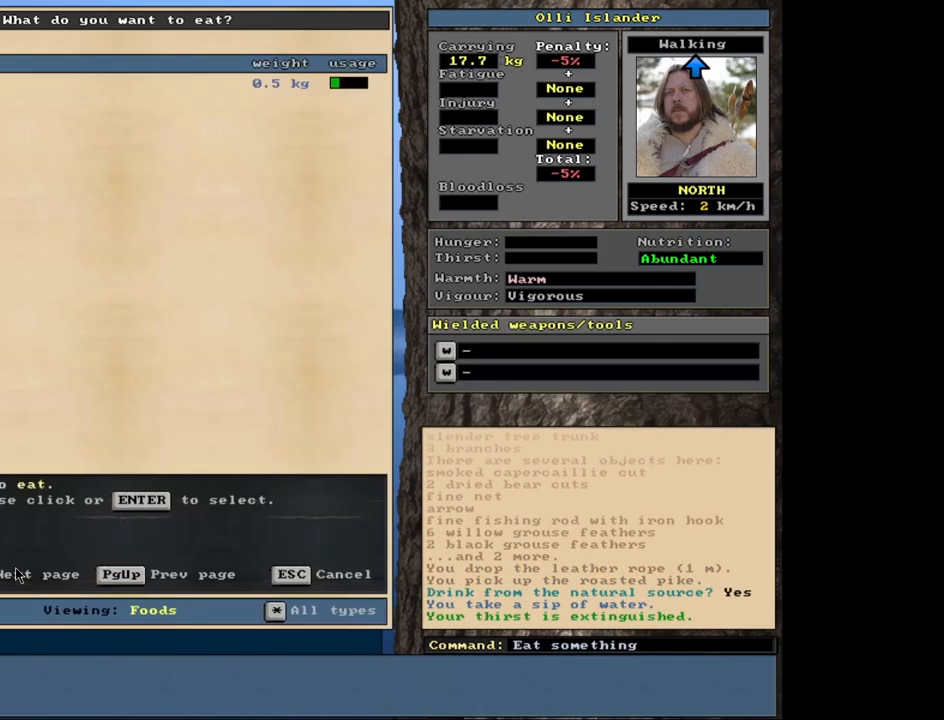
{"keys": [], "mouse": [], "events": [[33, "return", "down"], [117, "return", "up"]]}
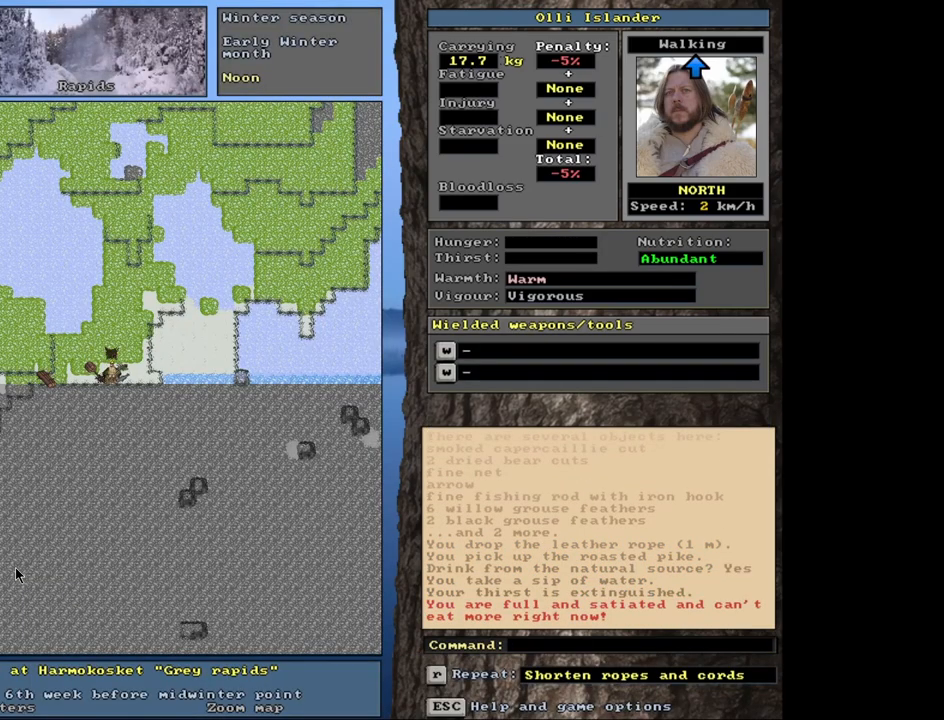
{"keys": ["d"], "mouse": [], "events": [[400, "d", "down"]]}
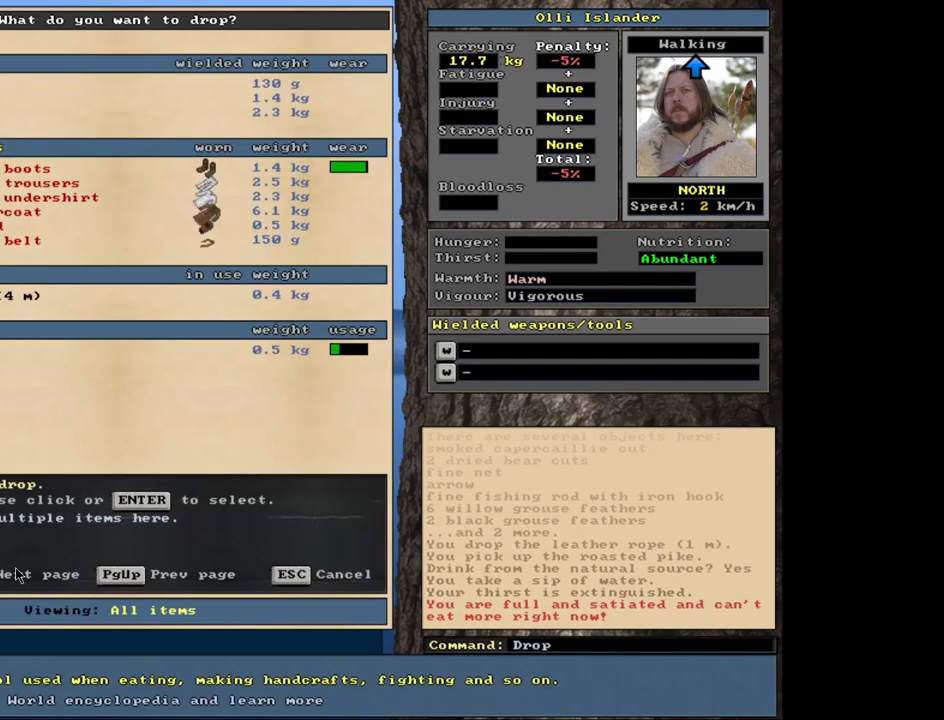
{"keys": [], "mouse": [], "events": [[50, "d", "up"]]}
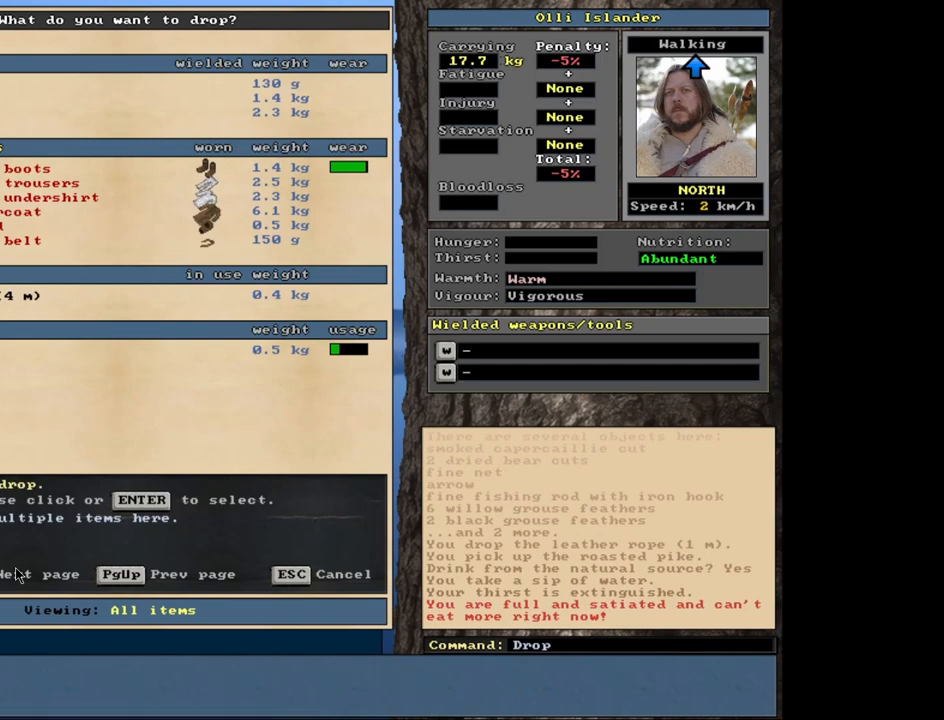
{"keys": [], "mouse": []}
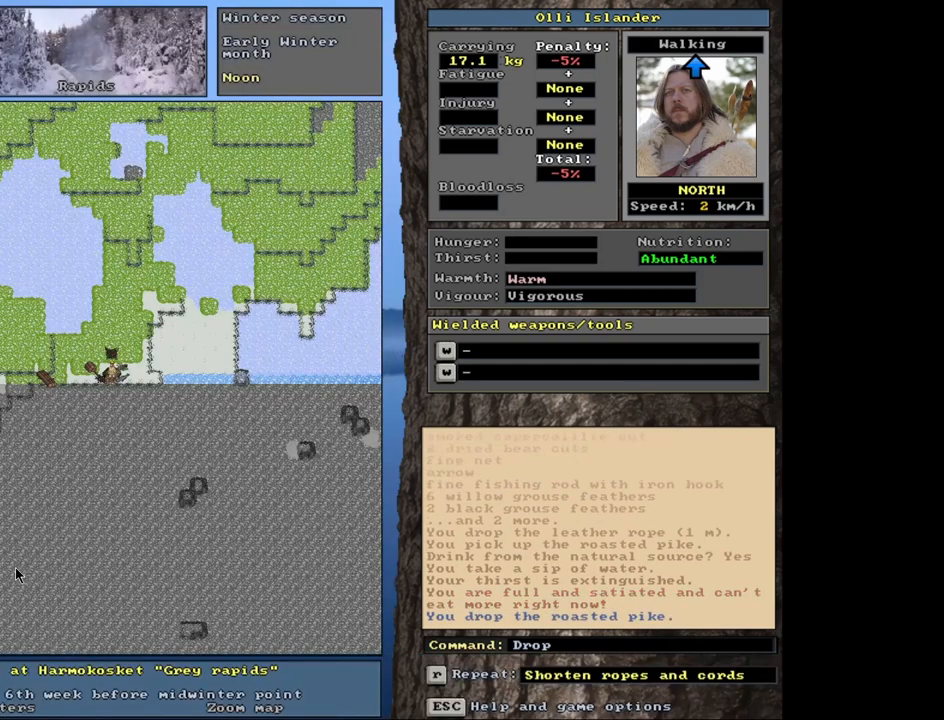
{"keys": [], "mouse": [], "events": []}
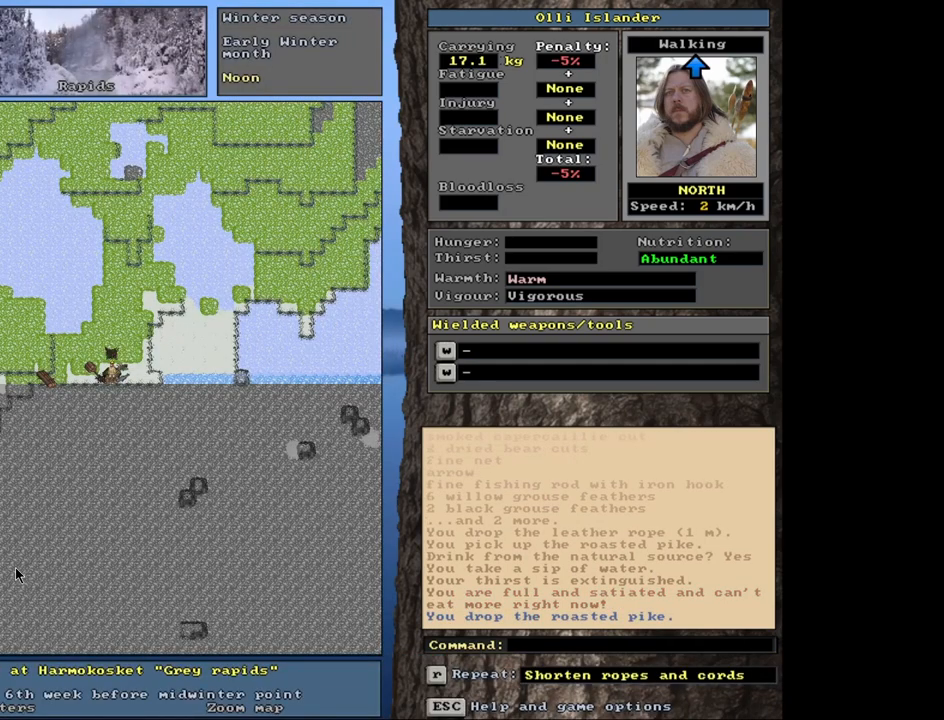
{"keys": [], "mouse": [], "events": []}
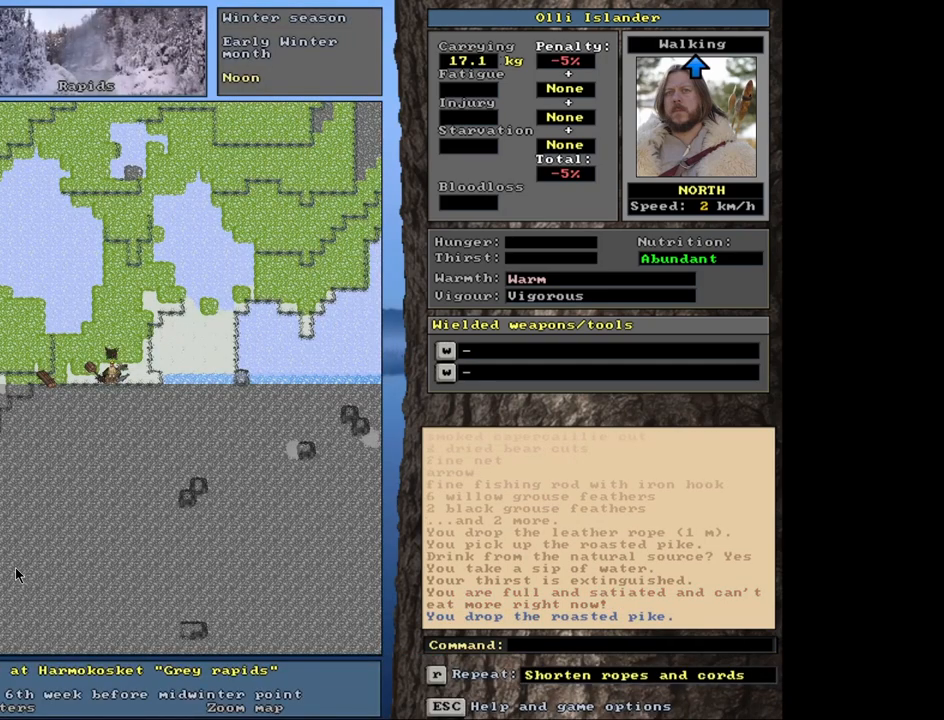
{"keys": [], "mouse": [], "events": [[50, "d", "down"], [200, "d", "up"]]}
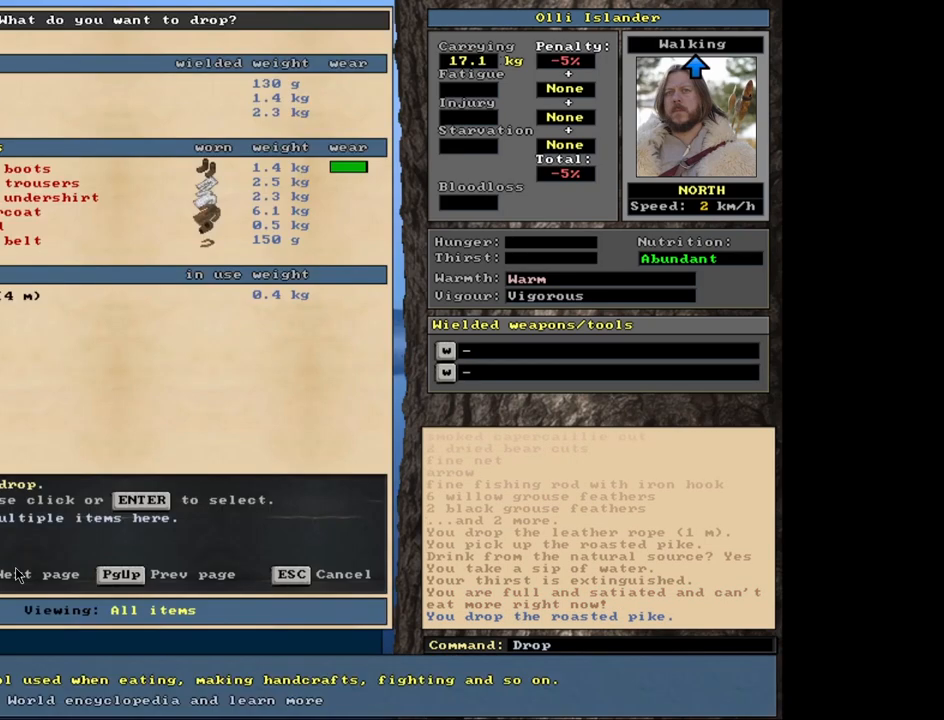
{"keys": [], "mouse": [], "events": [[250, "escape", "down"], [317, "escape", "up"]]}
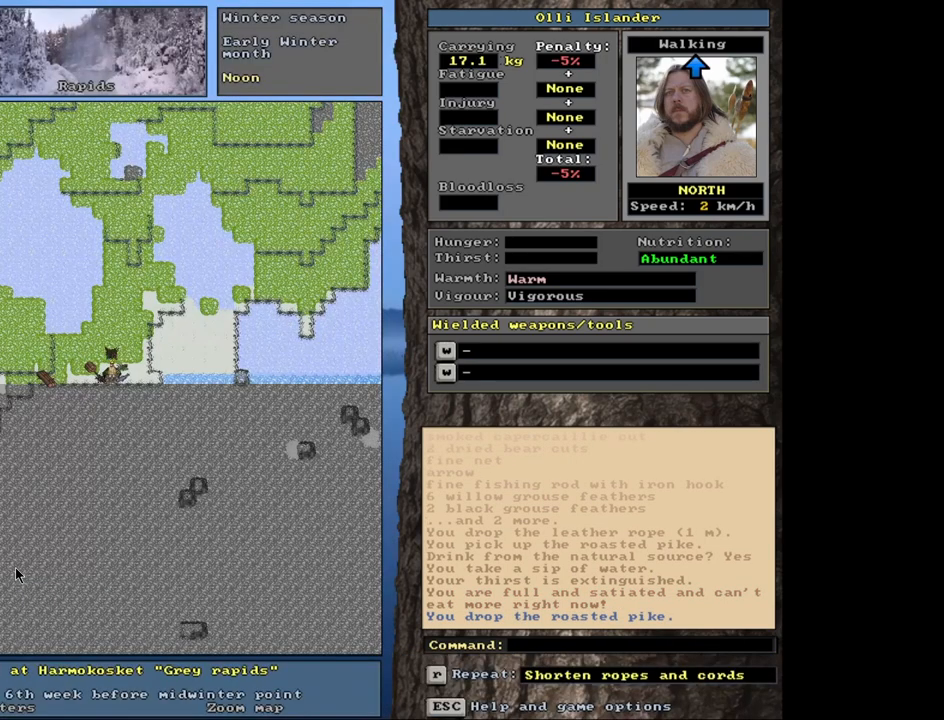
{"keys": ["ctrl_l"], "mouse": [], "events": [[17, "ctrl_l", "down"]]}
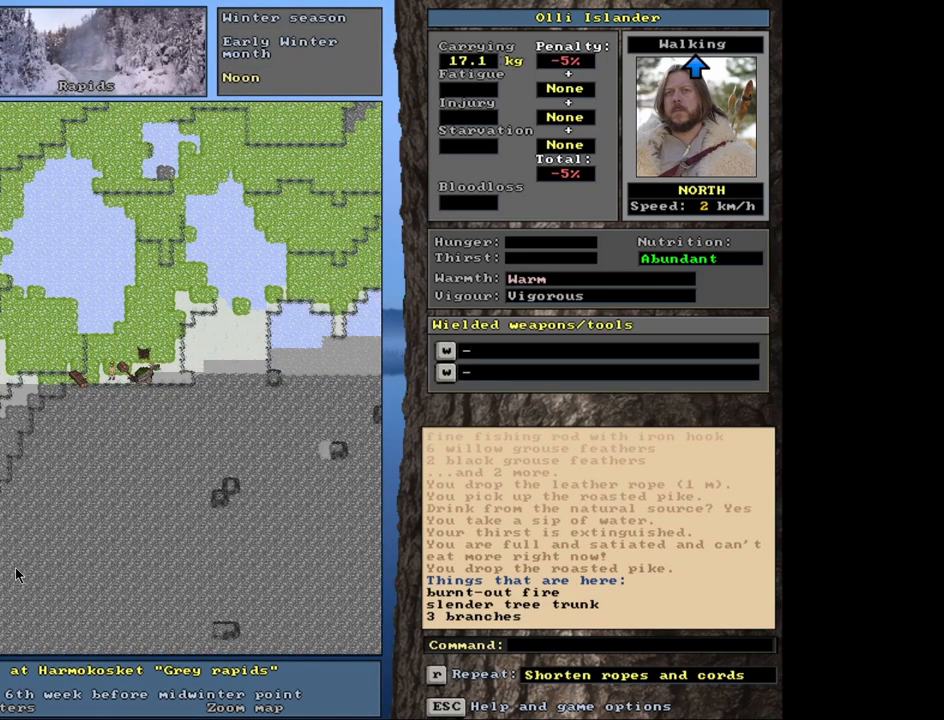
{"keys": ["ctrl_l"], "mouse": [], "events": []}
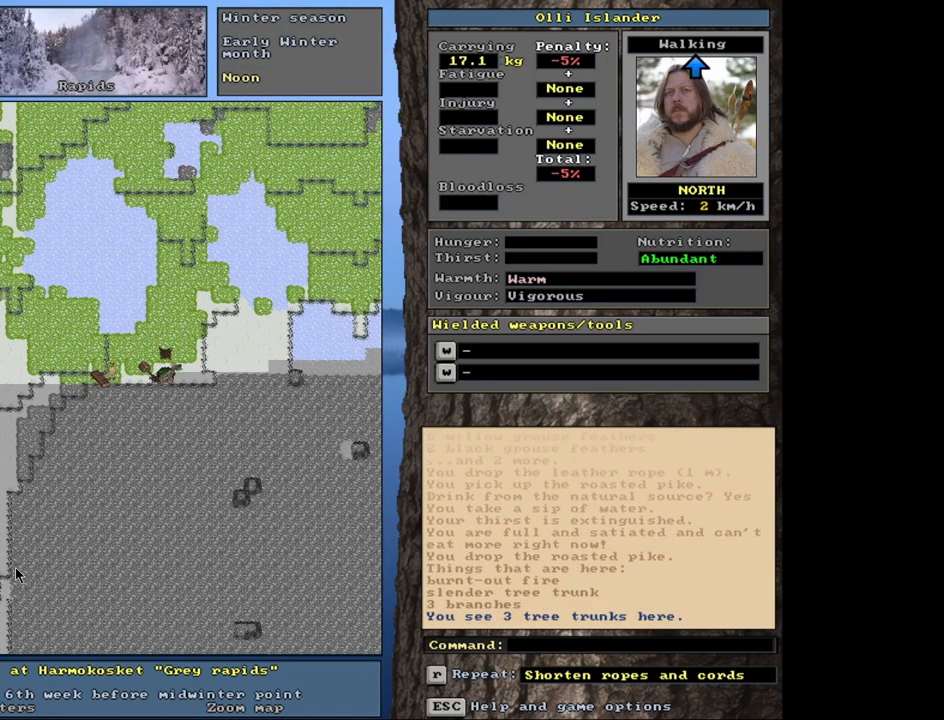
{"keys": ["ctrl_l"], "mouse": [], "events": []}
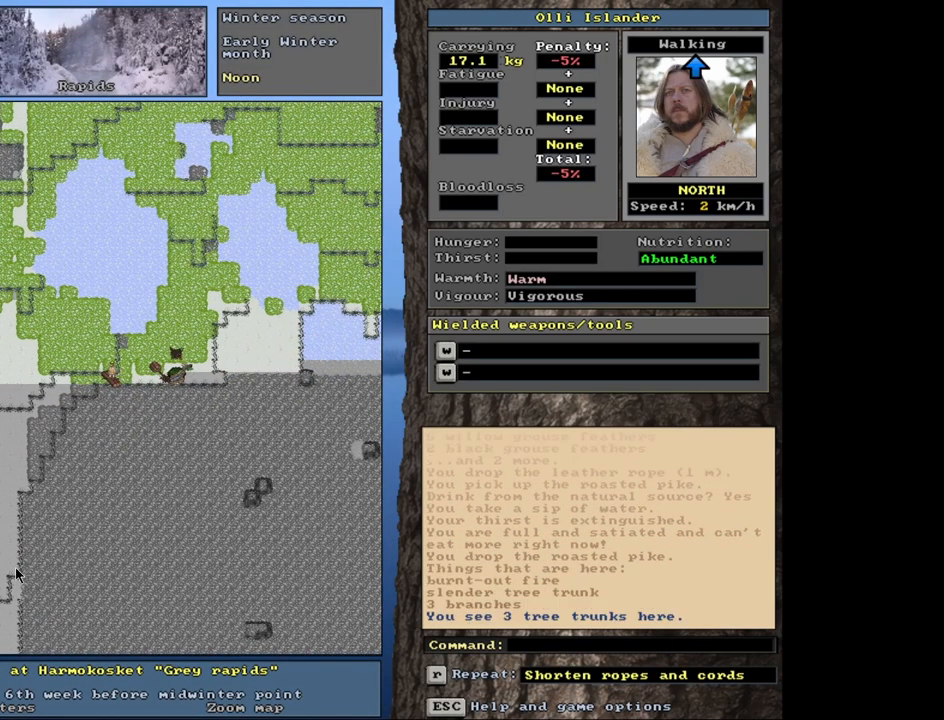
{"keys": ["d"], "mouse": [], "events": [[183, "ctrl_l", "up"], [383, "d", "down"]]}
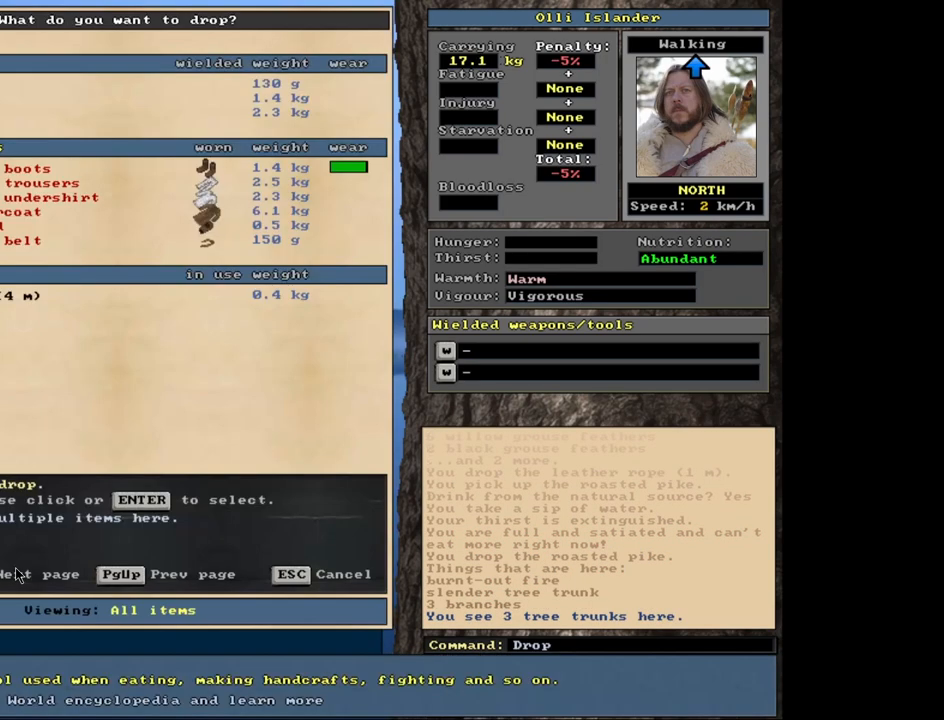
{"keys": [], "mouse": [], "events": [[17, "d", "up"]]}
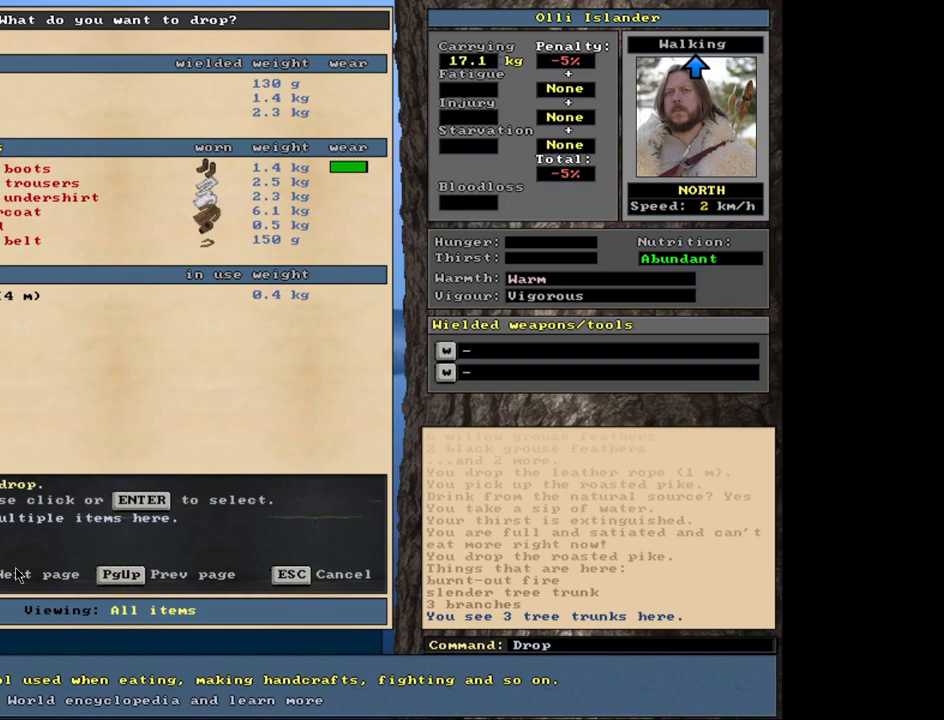
{"keys": [], "mouse": [], "events": [[33, "shift_l", "down"], [200, "equals", "down"], [283, "equals", "up"], [350, "shift_l", "up"]]}
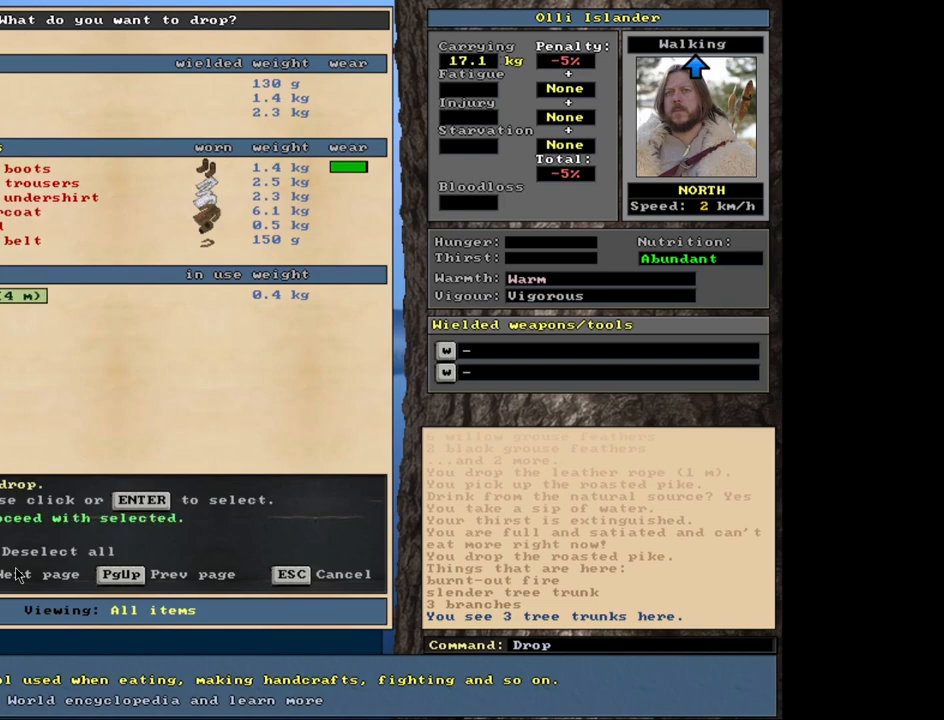
{"keys": [], "mouse": [], "events": []}
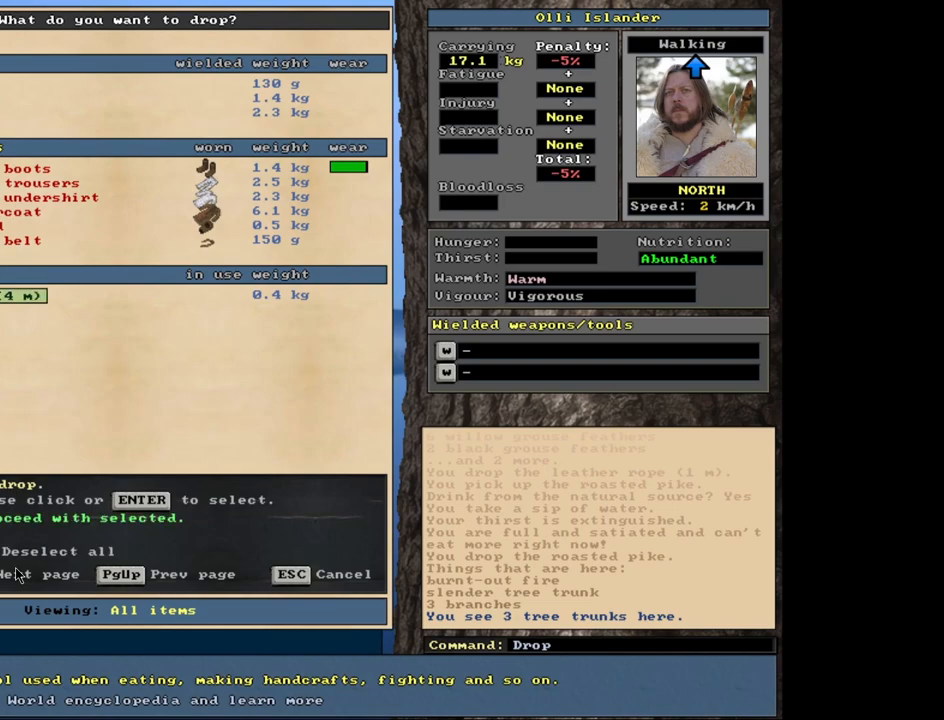
{"keys": [], "mouse": [], "events": []}
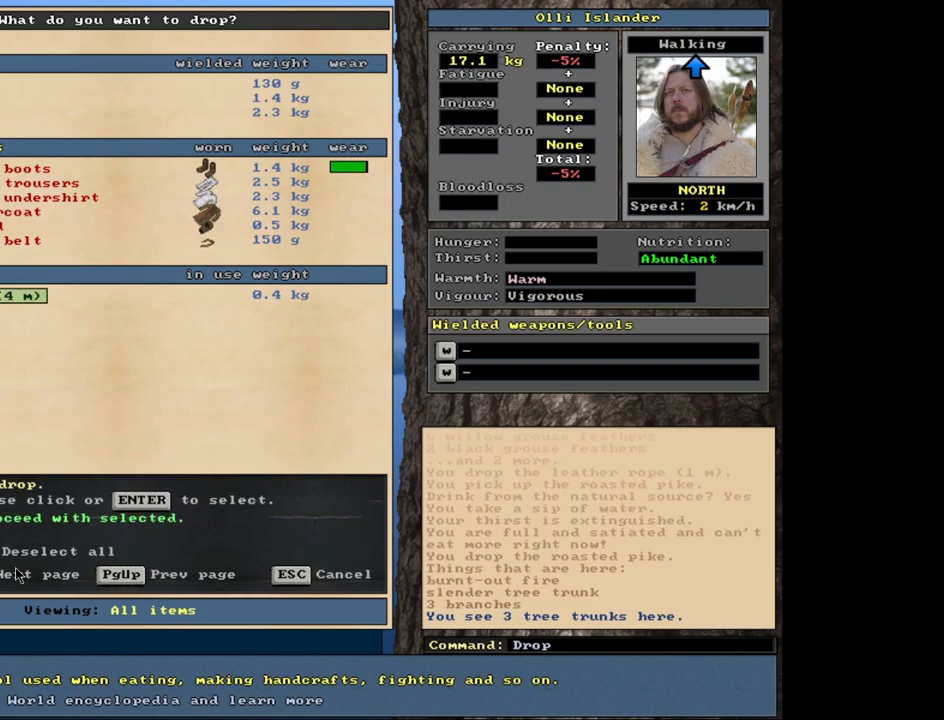
{"keys": ["up"], "mouse": [], "events": [[250, "return", "down"], [333, "return", "up"], [500, "up", "down"]]}
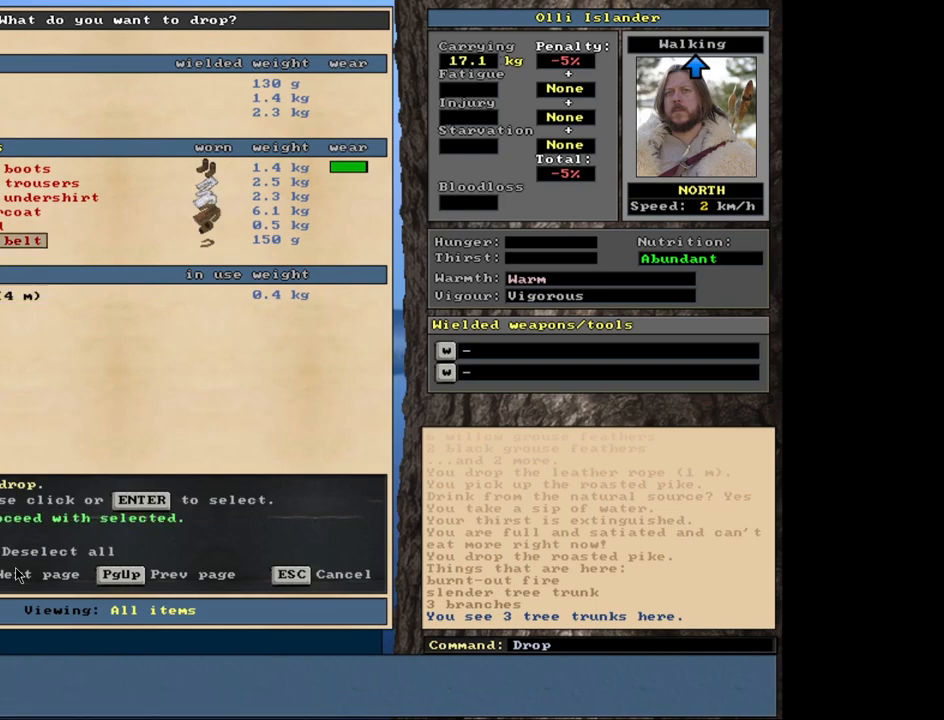
{"keys": [], "mouse": [], "events": [[67, "up", "up"], [317, "space", "down"], [417, "space", "up"]]}